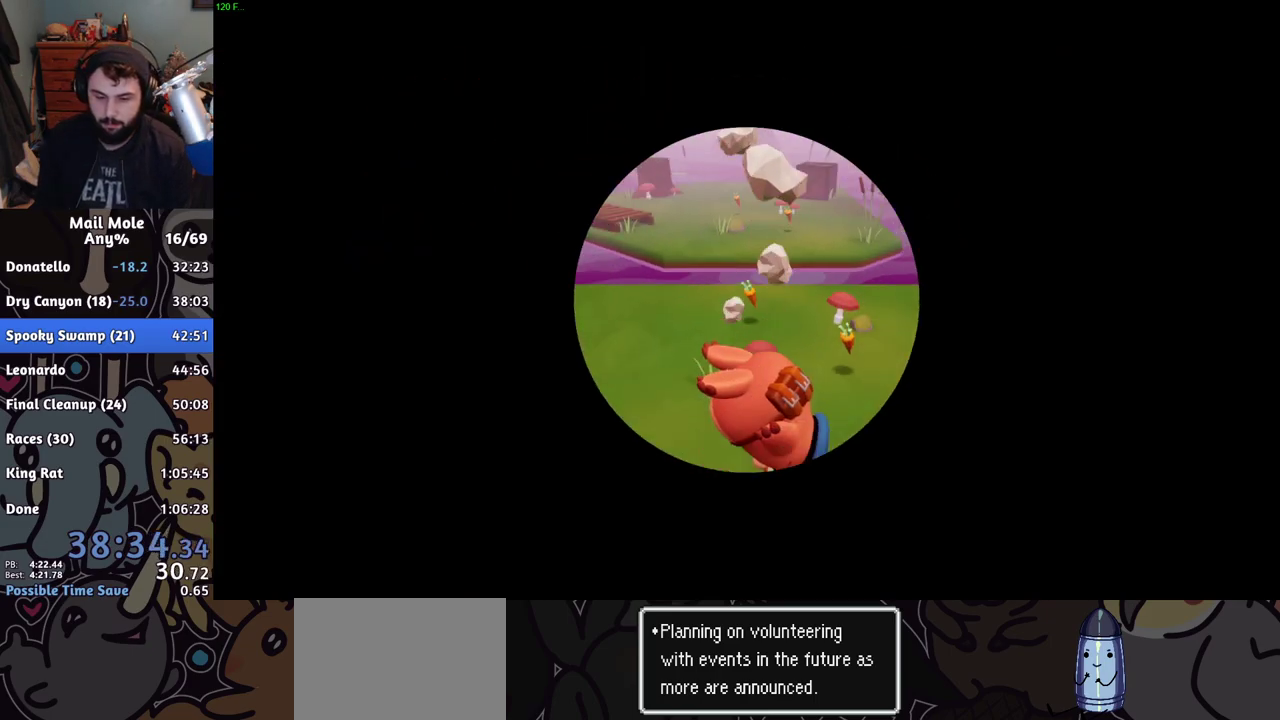
Gameplay with a controller (PlayStation layout); each line is a JSON object with the inputs held at the frame after it. "events" lists button and stick changes between this image and that frame as [ms after this image, input, new state], when the widget could be followed in between. Not read: R1.
{"buttons": ["CROSS", "SQUARE"], "left_stick": "up", "right_stick": "center", "events": [[250, "left_stick", "up"], [267, "CROSS", "down"], [300, "SQUARE", "down"]]}
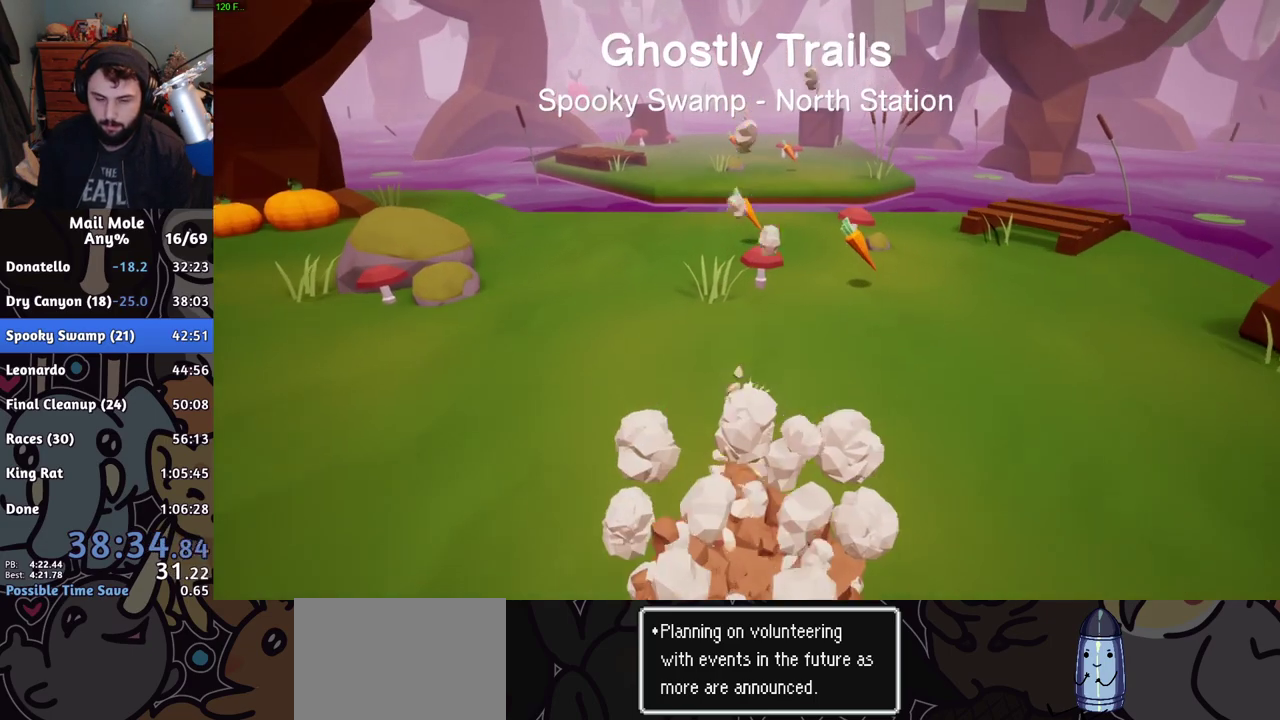
{"buttons": [], "left_stick": "up-right", "right_stick": "center", "events": [[183, "SQUARE", "up"], [217, "CROSS", "up"], [417, "left_stick", "up-right"]]}
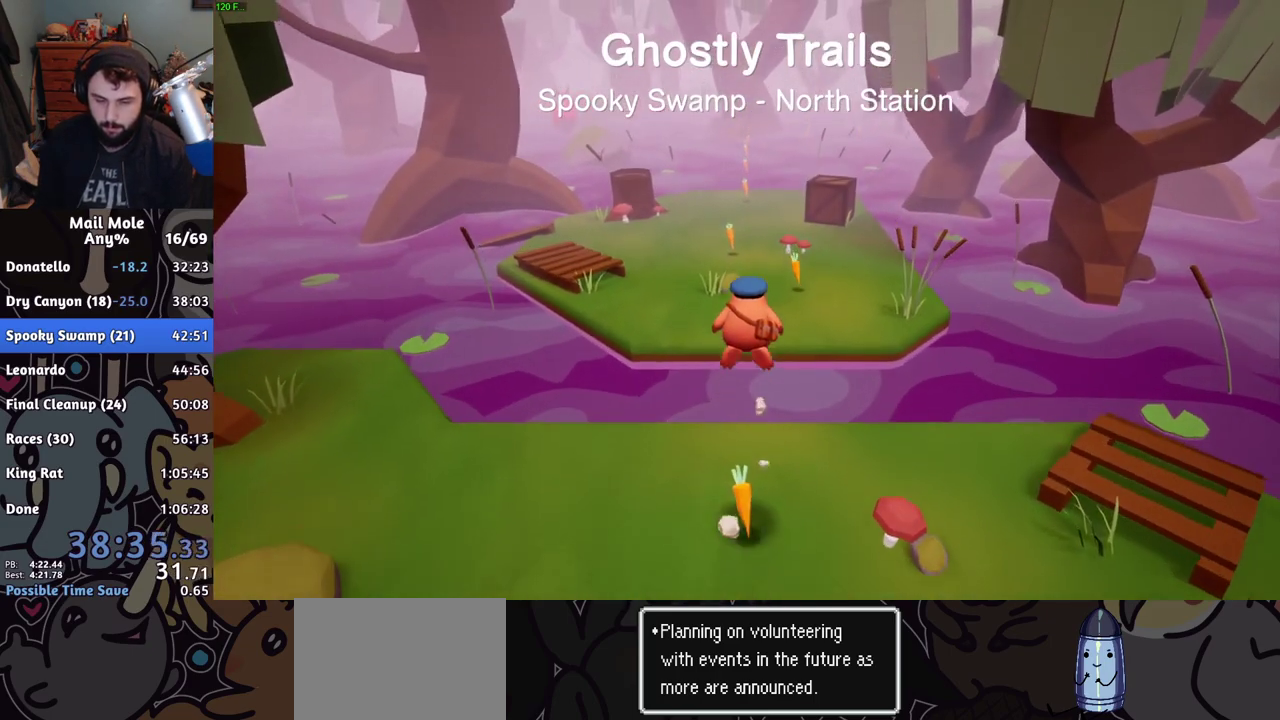
{"buttons": [], "left_stick": "up", "right_stick": "center", "events": [[200, "left_stick", "up"]]}
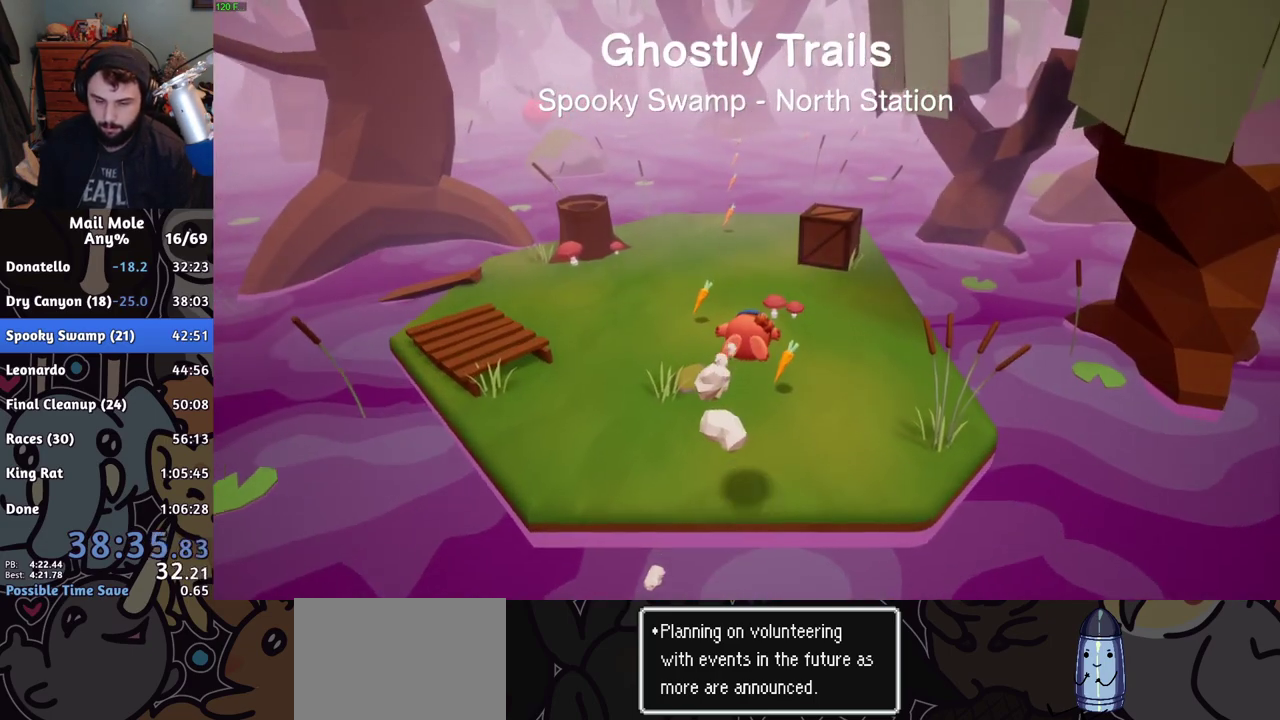
{"buttons": [], "left_stick": "up", "right_stick": "center", "events": [[300, "CROSS", "down"], [300, "SQUARE", "down"], [383, "SQUARE", "up"], [400, "CROSS", "up"]]}
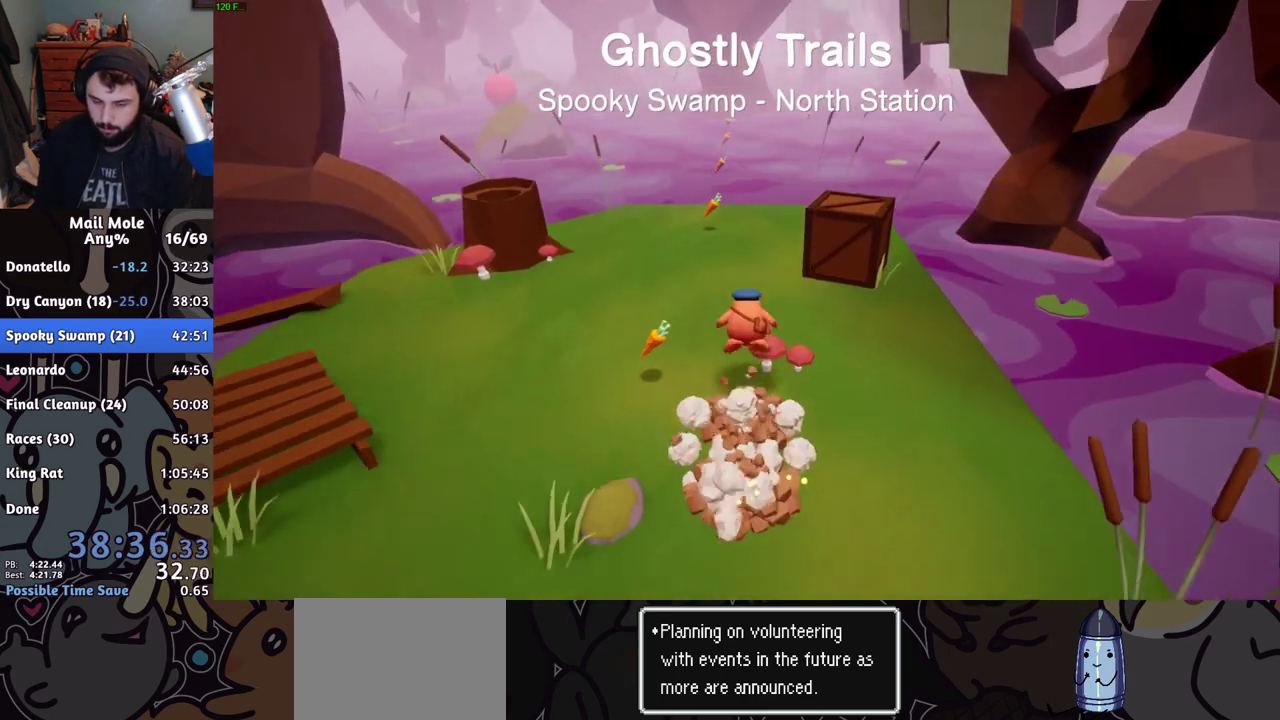
{"buttons": ["CROSS", "SQUARE"], "left_stick": "up-right", "right_stick": "center", "events": [[451, "left_stick", "up-right"], [484, "CROSS", "down"], [501, "SQUARE", "down"]]}
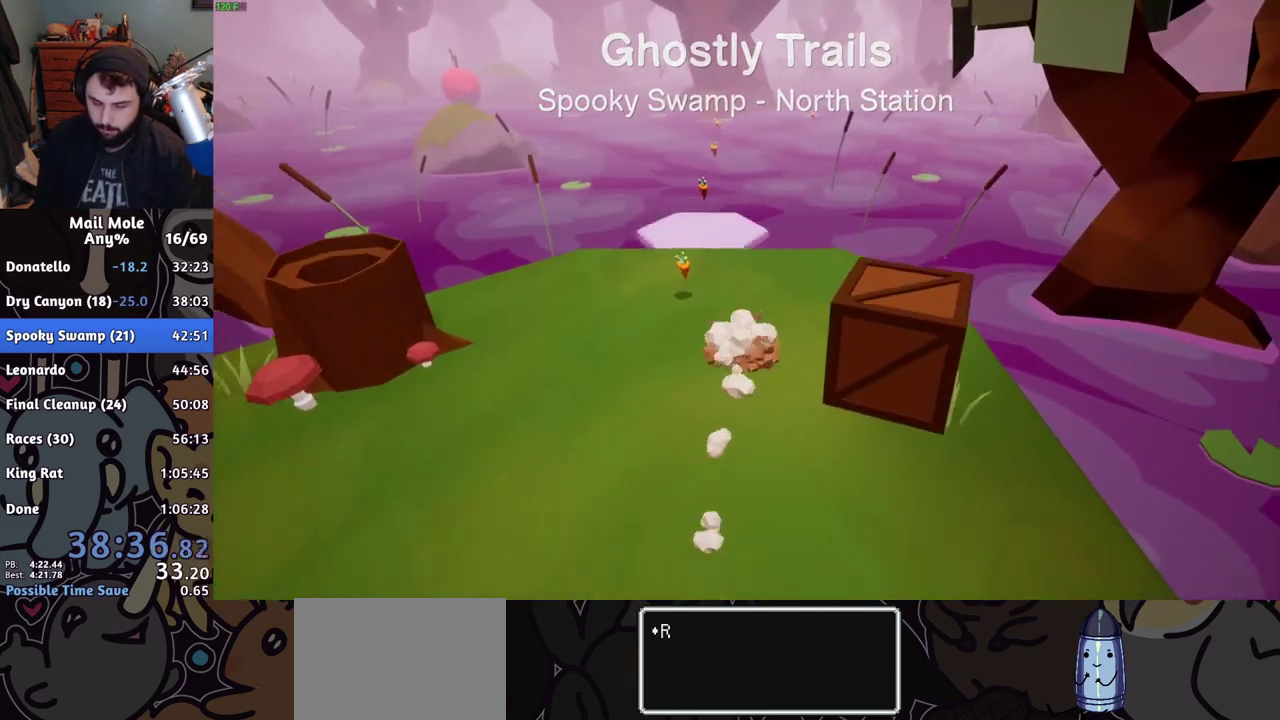
{"buttons": ["CROSS", "SQUARE"], "left_stick": "up-right", "right_stick": "center", "events": []}
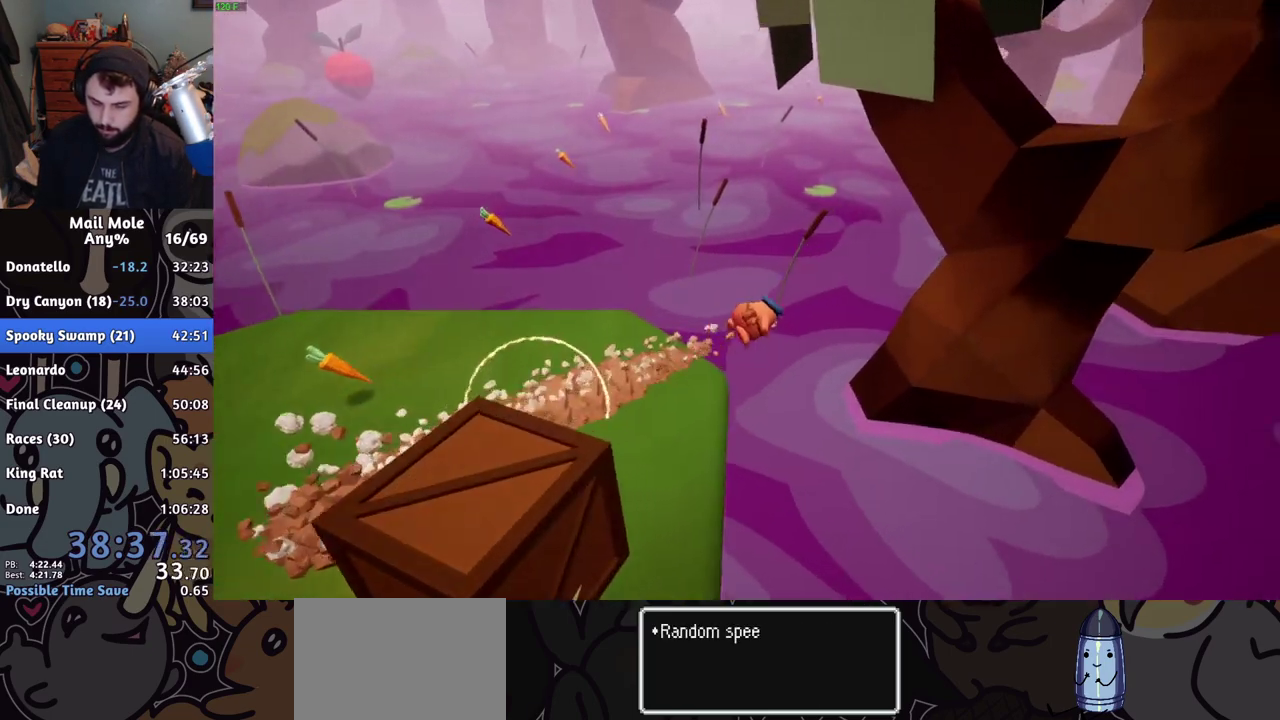
{"buttons": [], "left_stick": "up-right", "right_stick": "center", "events": [[34, "CROSS", "up"], [34, "SQUARE", "up"]]}
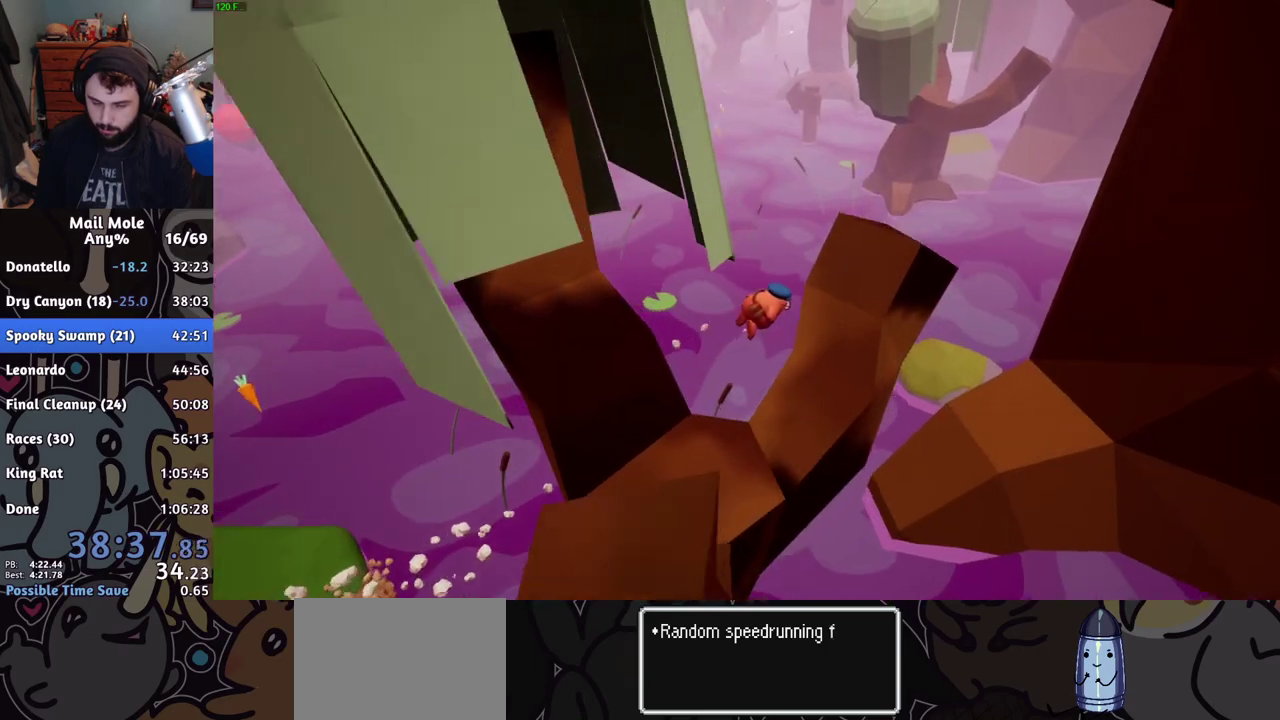
{"buttons": [], "left_stick": "right", "right_stick": "center", "events": [[233, "left_stick", "right"]]}
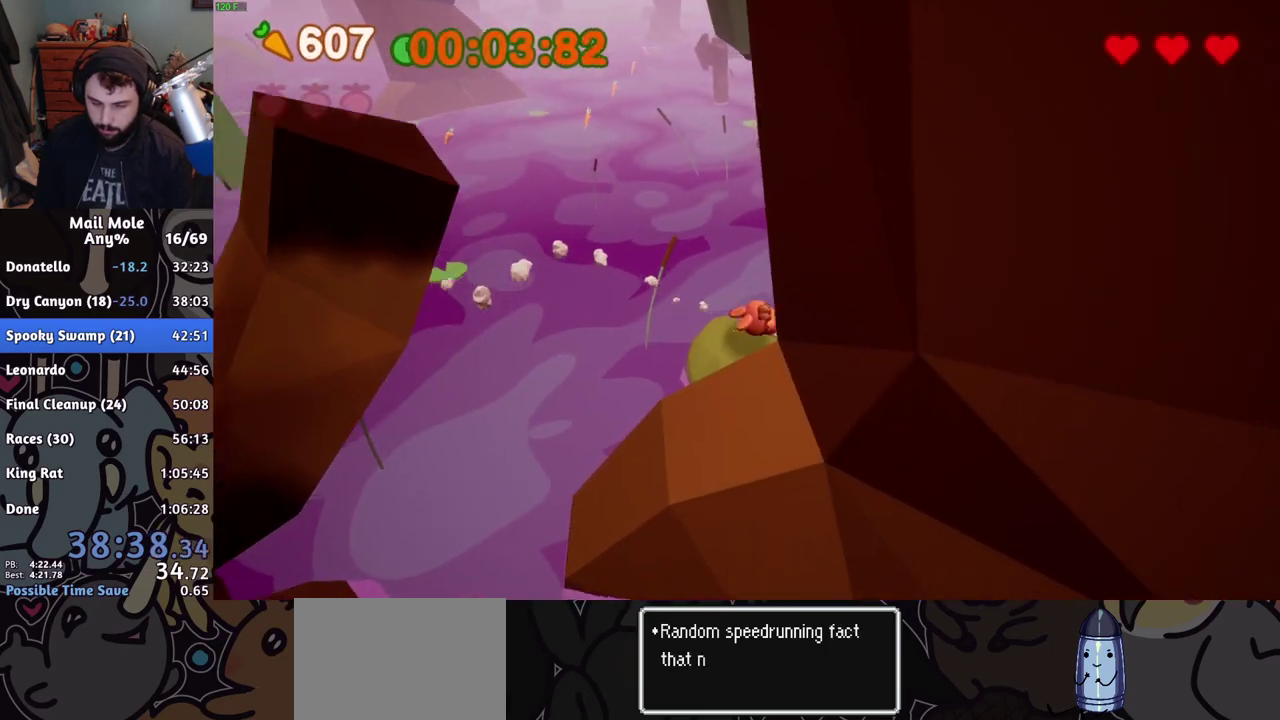
{"buttons": [], "left_stick": "right", "right_stick": "center", "events": []}
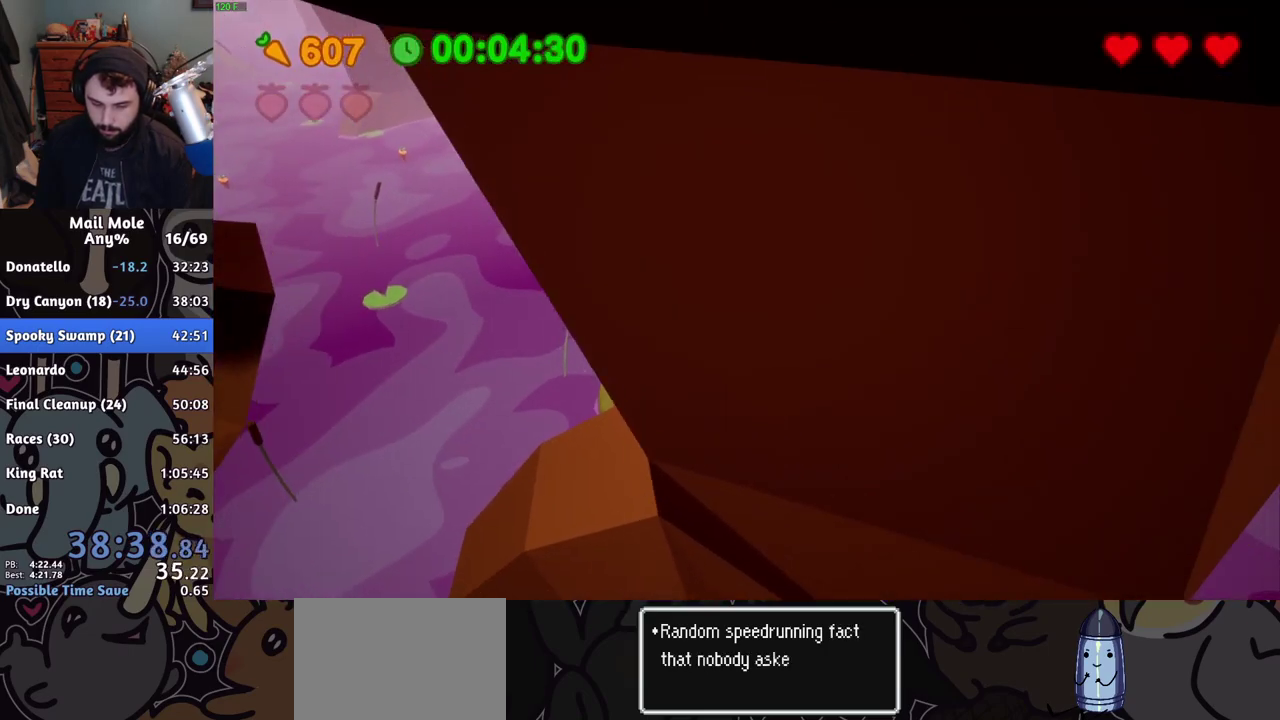
{"buttons": [], "left_stick": "right", "right_stick": "center", "events": []}
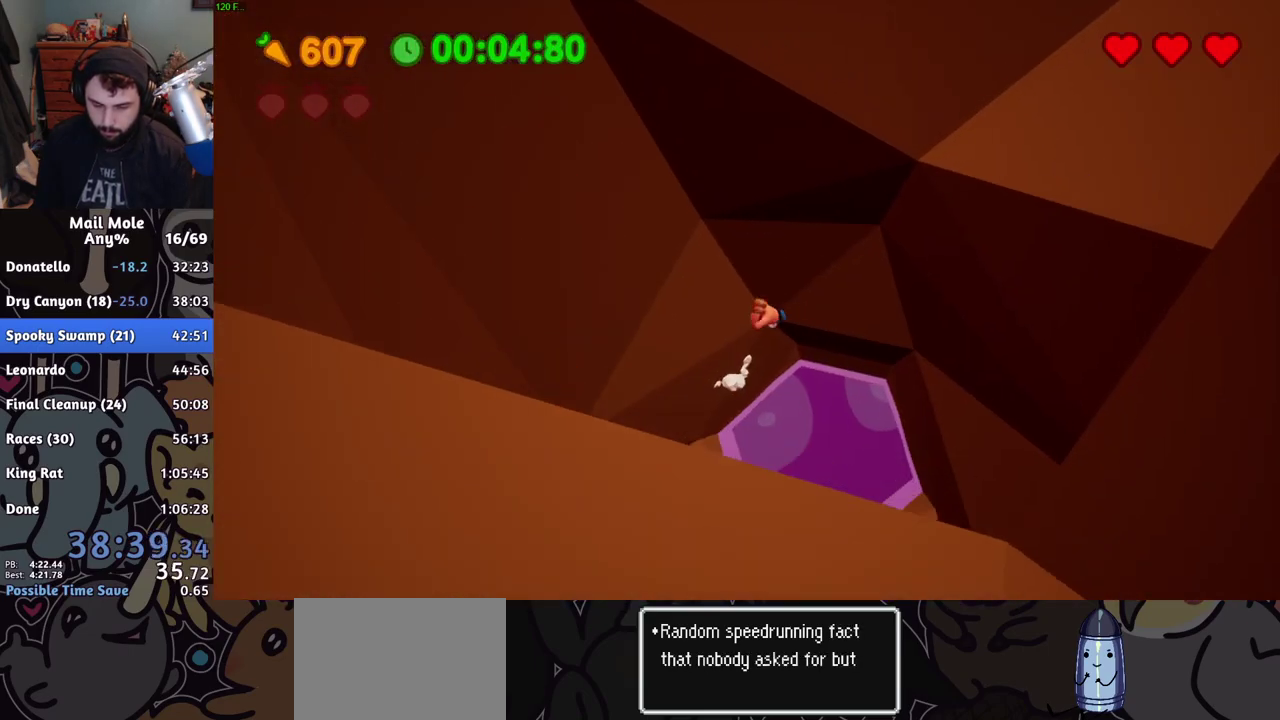
{"buttons": [], "left_stick": "down-left", "right_stick": "center", "events": [[183, "left_stick", "down"], [250, "left_stick", "down-left"]]}
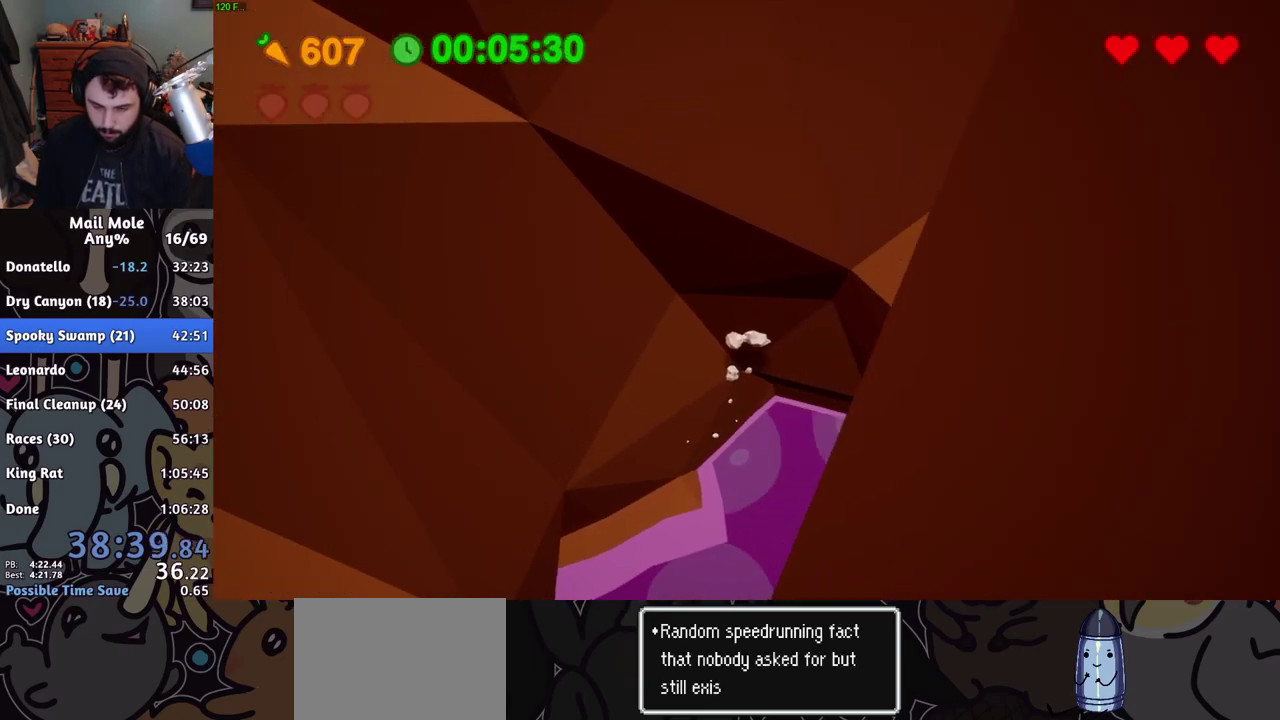
{"buttons": [], "left_stick": "down-left", "right_stick": "center"}
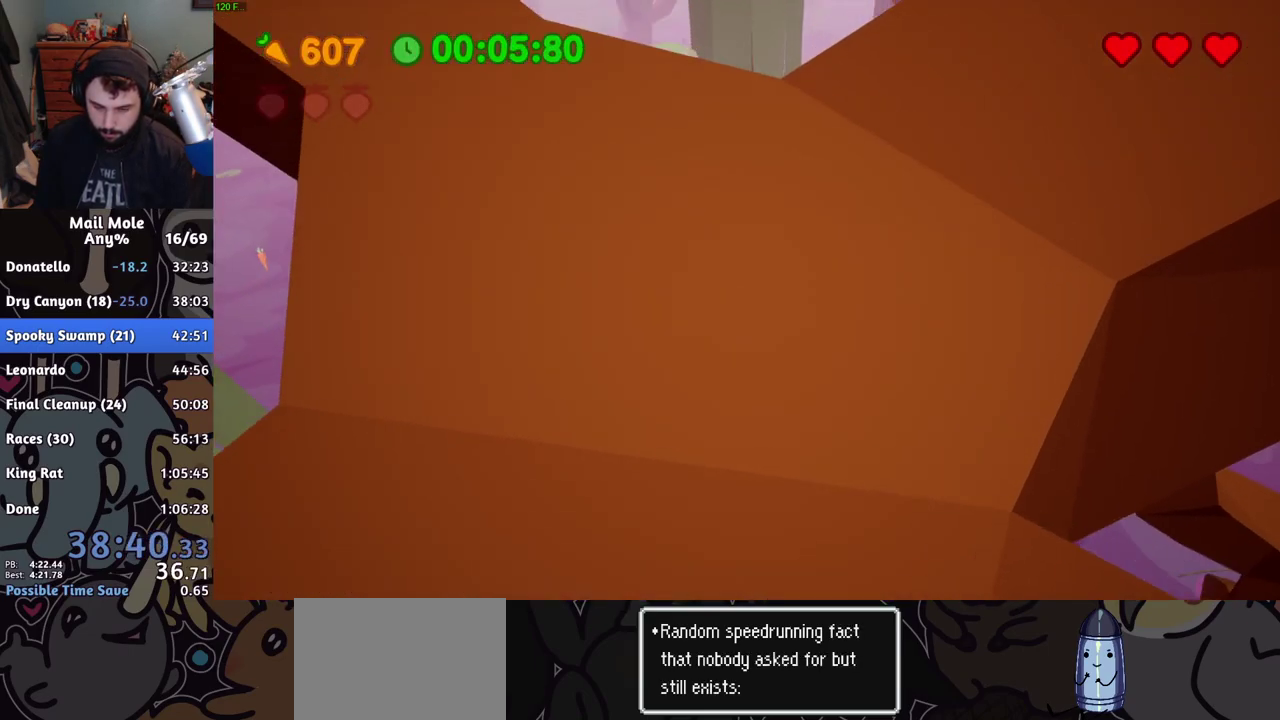
{"buttons": [], "left_stick": "down-left", "right_stick": "center"}
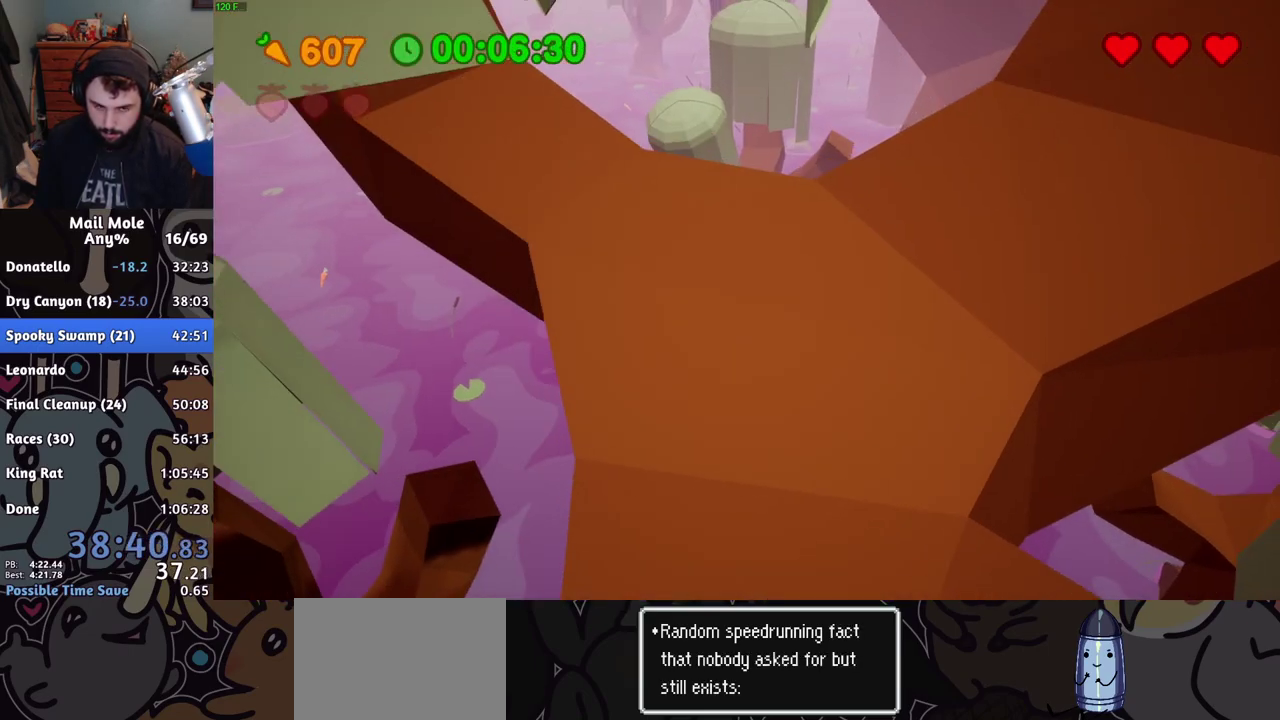
{"buttons": [], "left_stick": "down-left", "right_stick": "center", "events": [[400, "left_stick", "up-right"], [450, "left_stick", "down-left"]]}
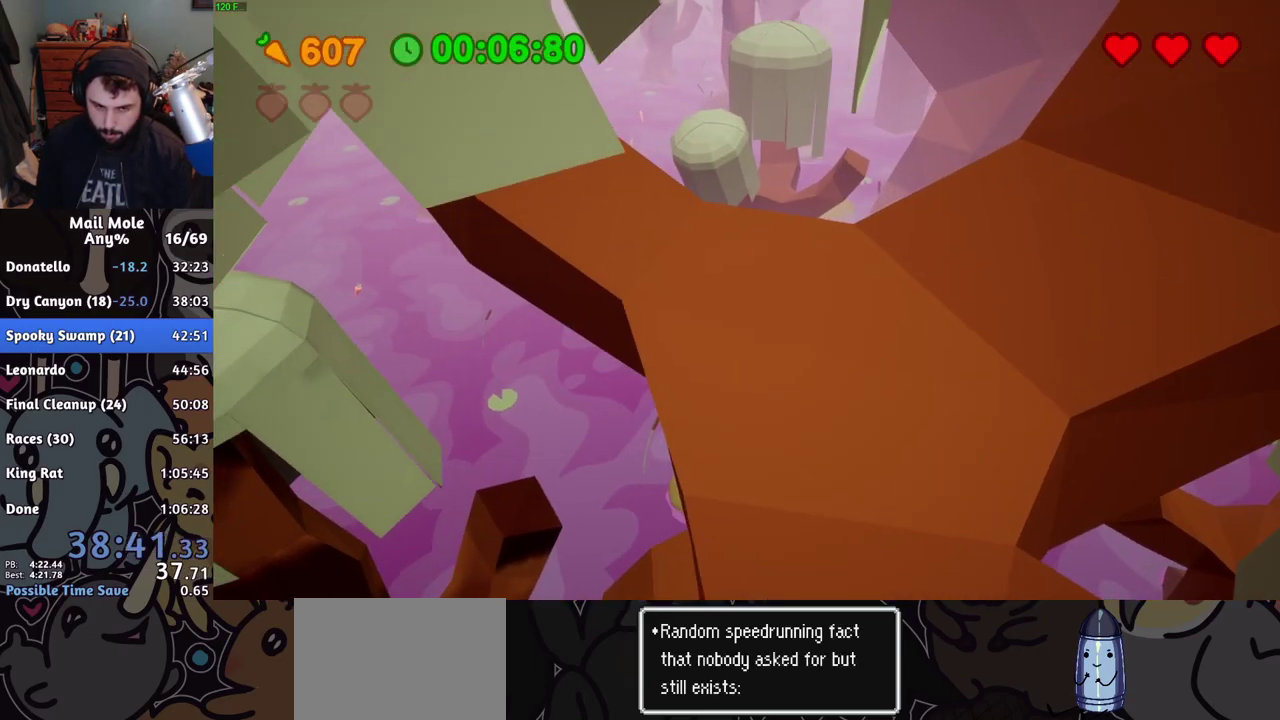
{"buttons": [], "left_stick": "down", "right_stick": "center", "events": [[50, "left_stick", "down"]]}
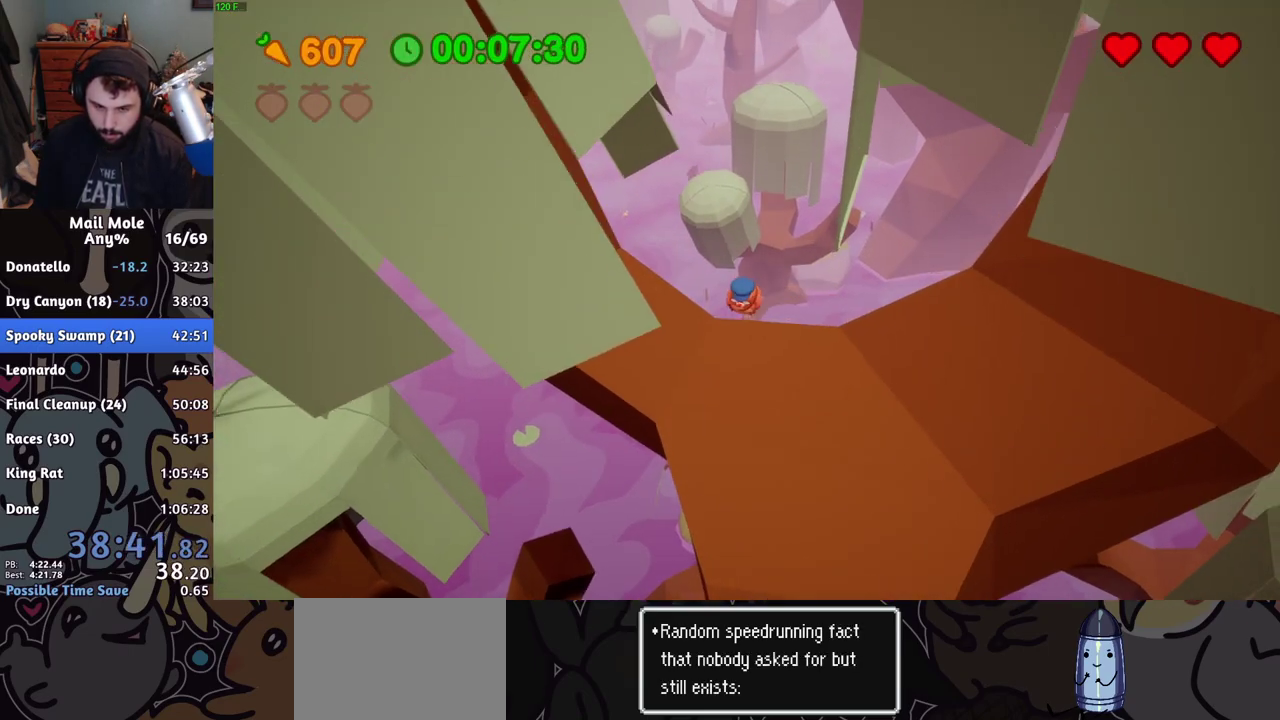
{"buttons": [], "left_stick": "down-right", "right_stick": "center"}
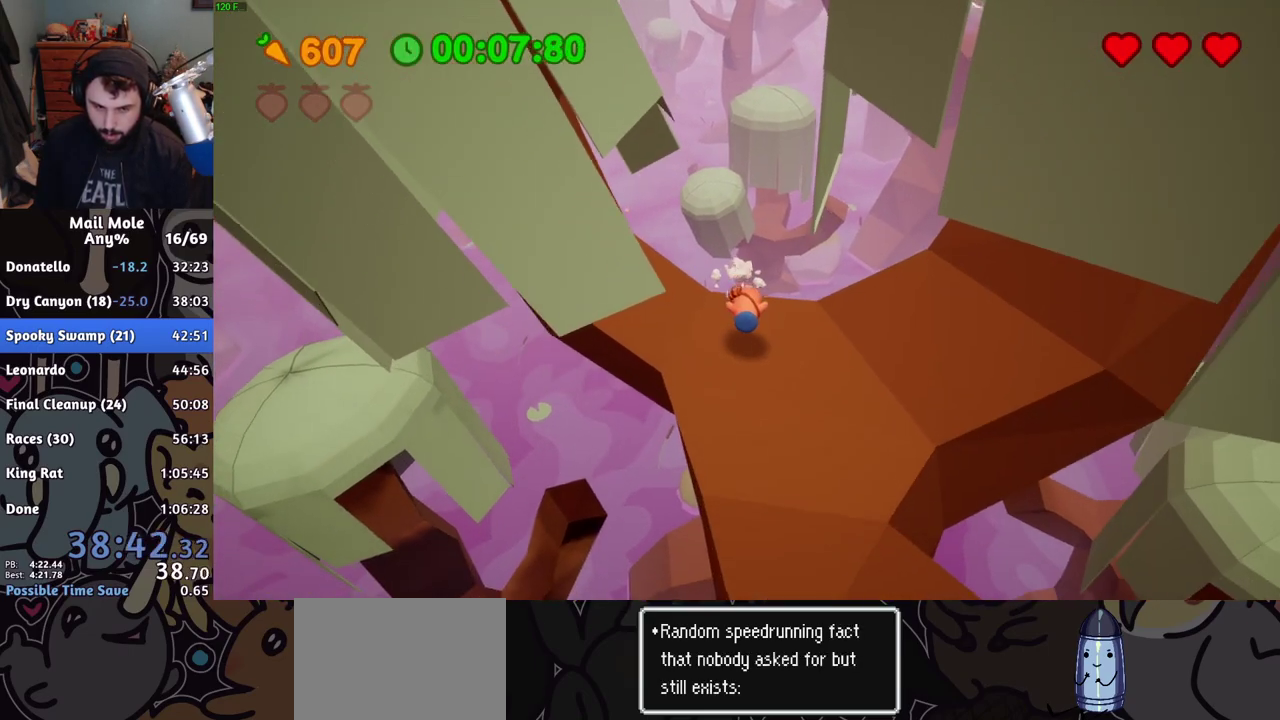
{"buttons": [], "left_stick": "down-right", "right_stick": "center"}
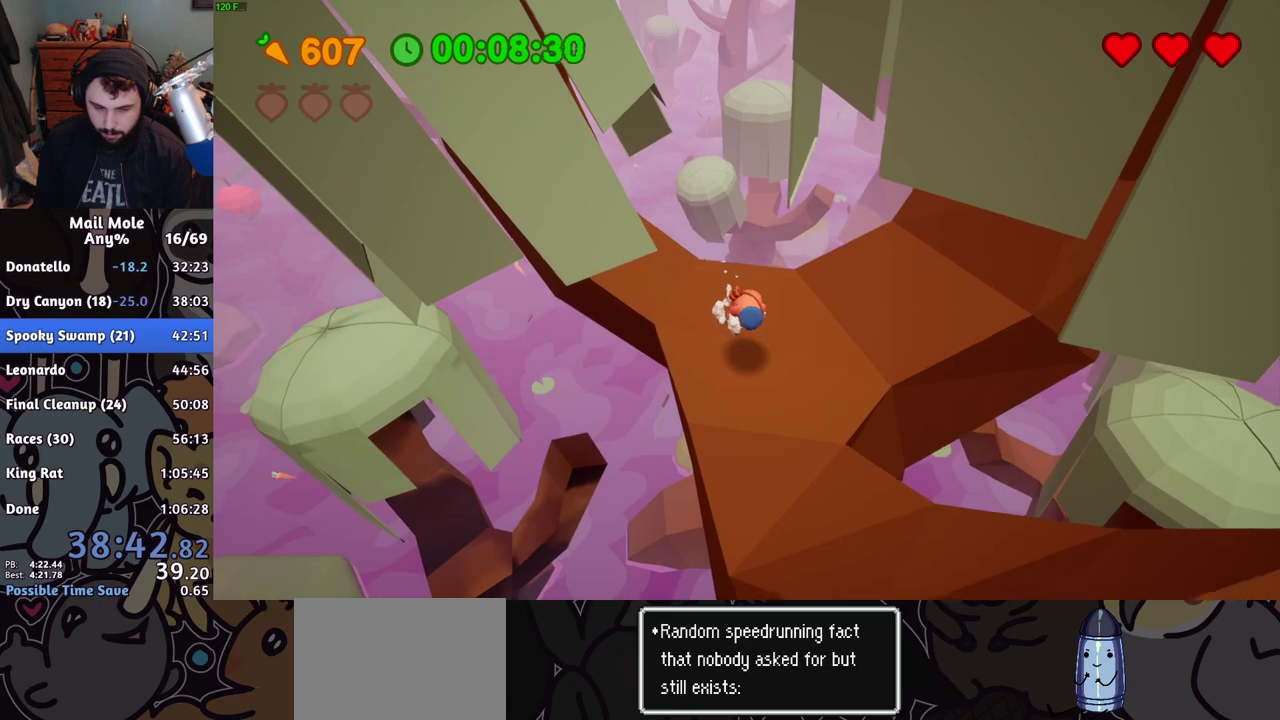
{"buttons": [], "left_stick": "down-right", "right_stick": "center"}
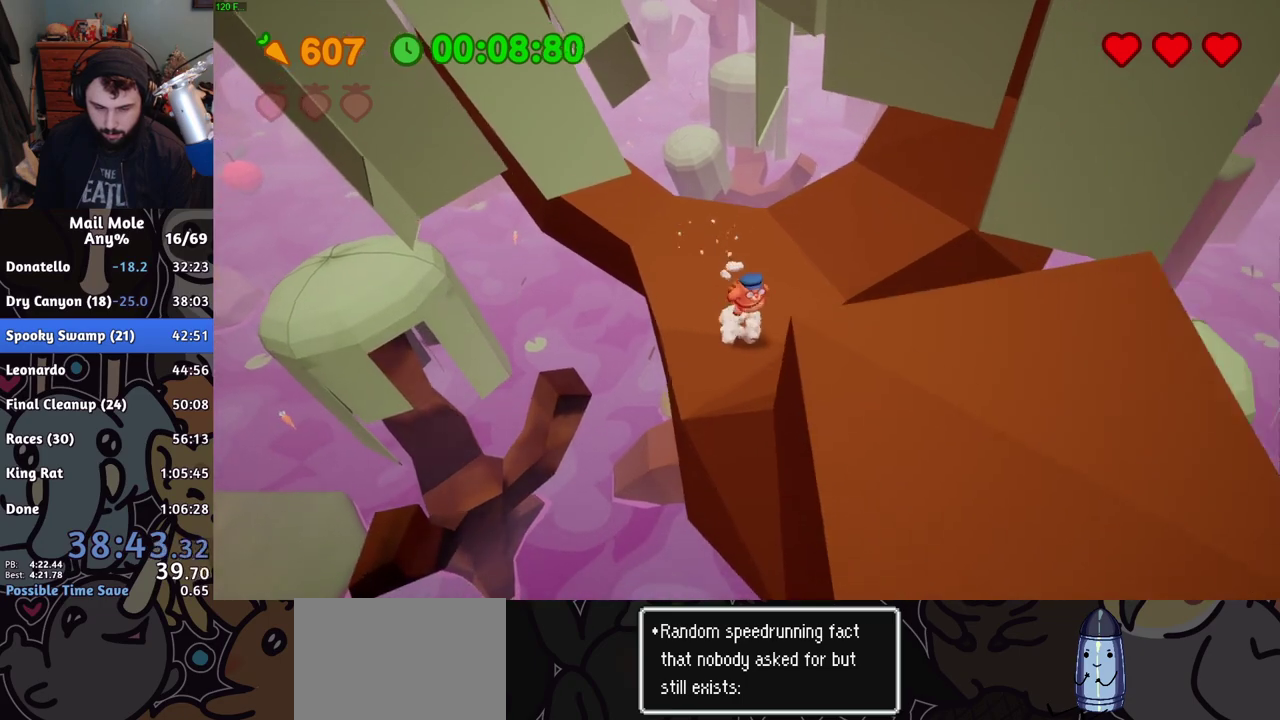
{"buttons": [], "left_stick": "down", "right_stick": "center", "events": [[467, "left_stick", "down"]]}
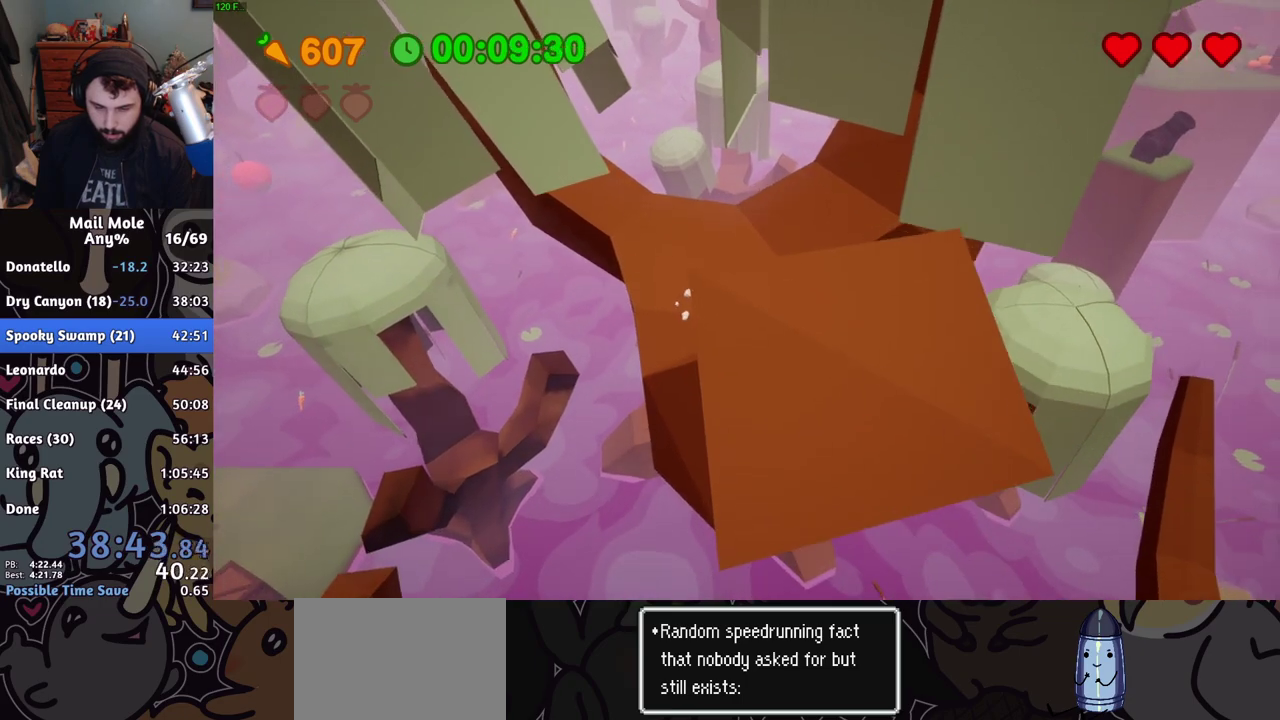
{"buttons": [], "left_stick": "down", "right_stick": "center", "events": []}
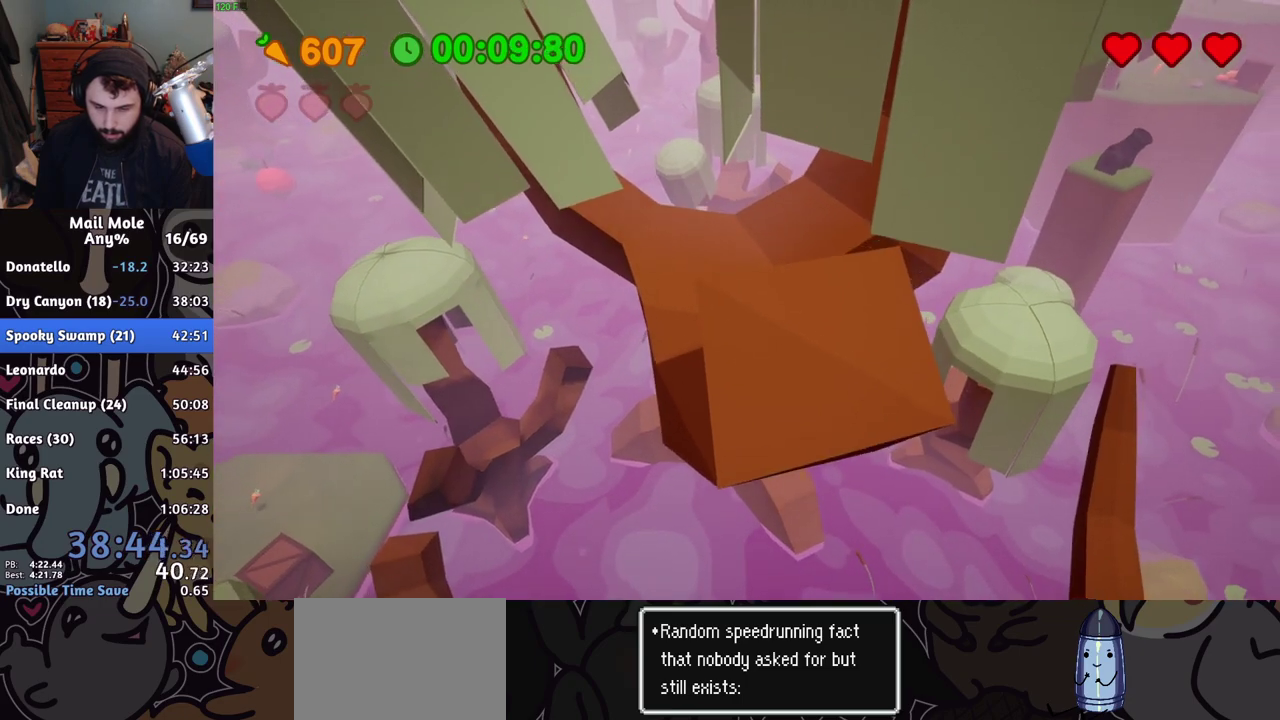
{"buttons": [], "left_stick": "down", "right_stick": "center", "events": []}
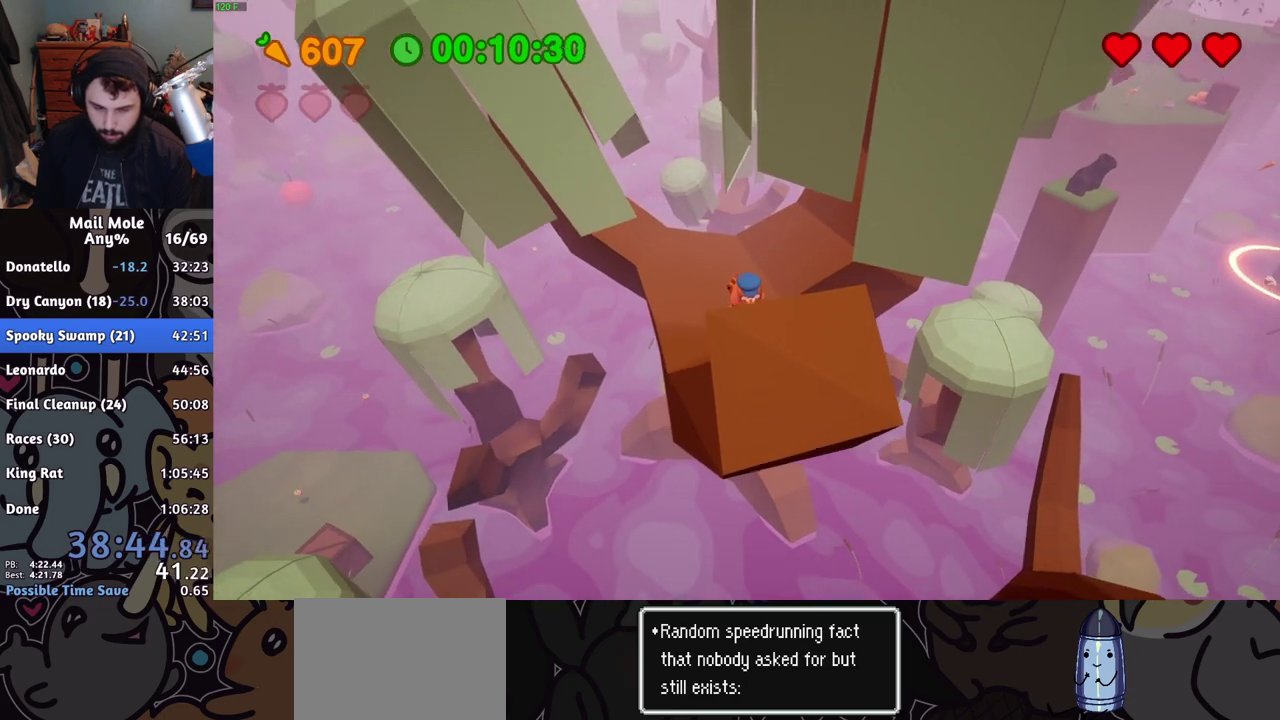
{"buttons": [], "left_stick": "down-right", "right_stick": "center", "events": [[33, "left_stick", "down-right"]]}
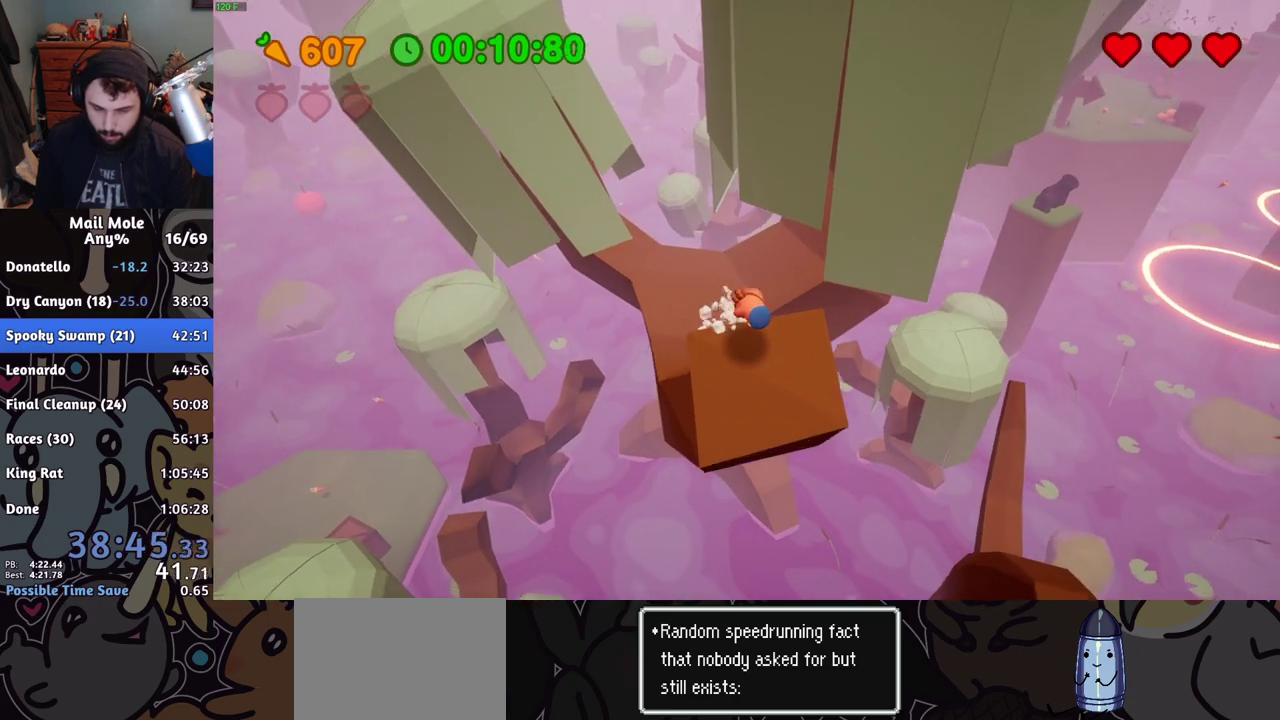
{"buttons": [], "left_stick": "right", "right_stick": "center", "events": [[233, "left_stick", "right"]]}
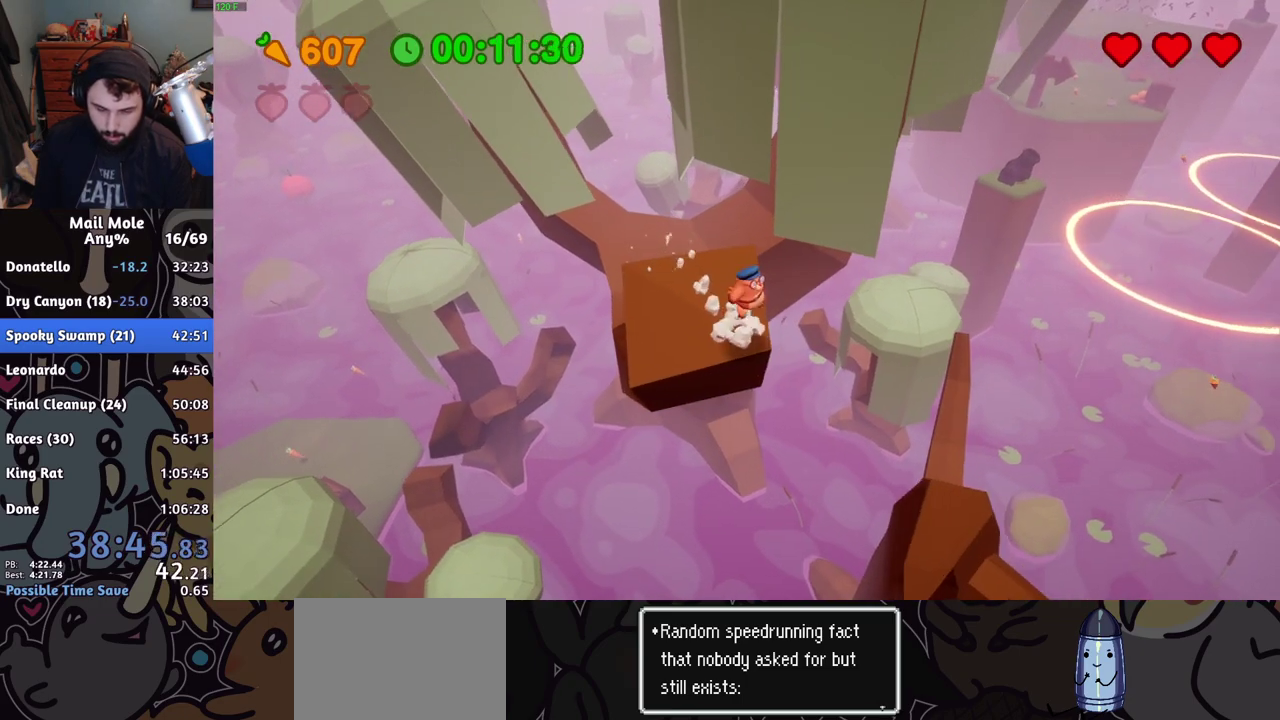
{"buttons": [], "left_stick": "right", "right_stick": "center", "events": []}
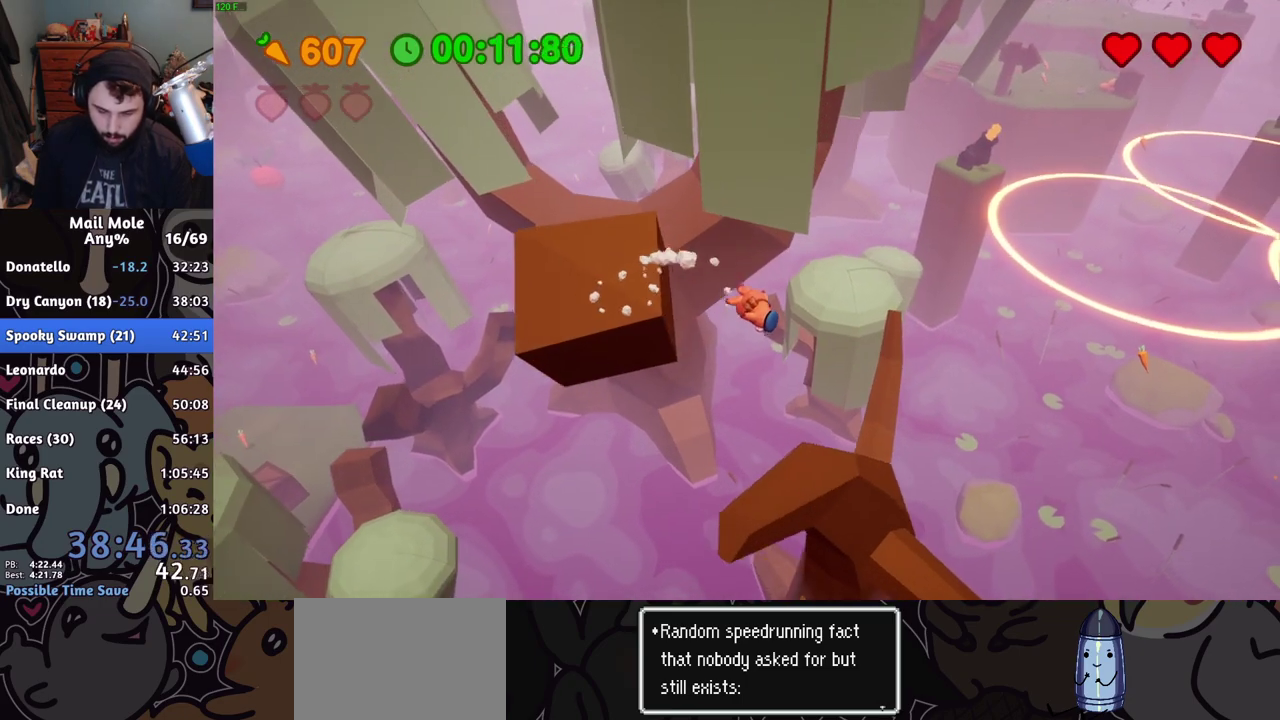
{"buttons": [], "left_stick": "down-right", "right_stick": "center"}
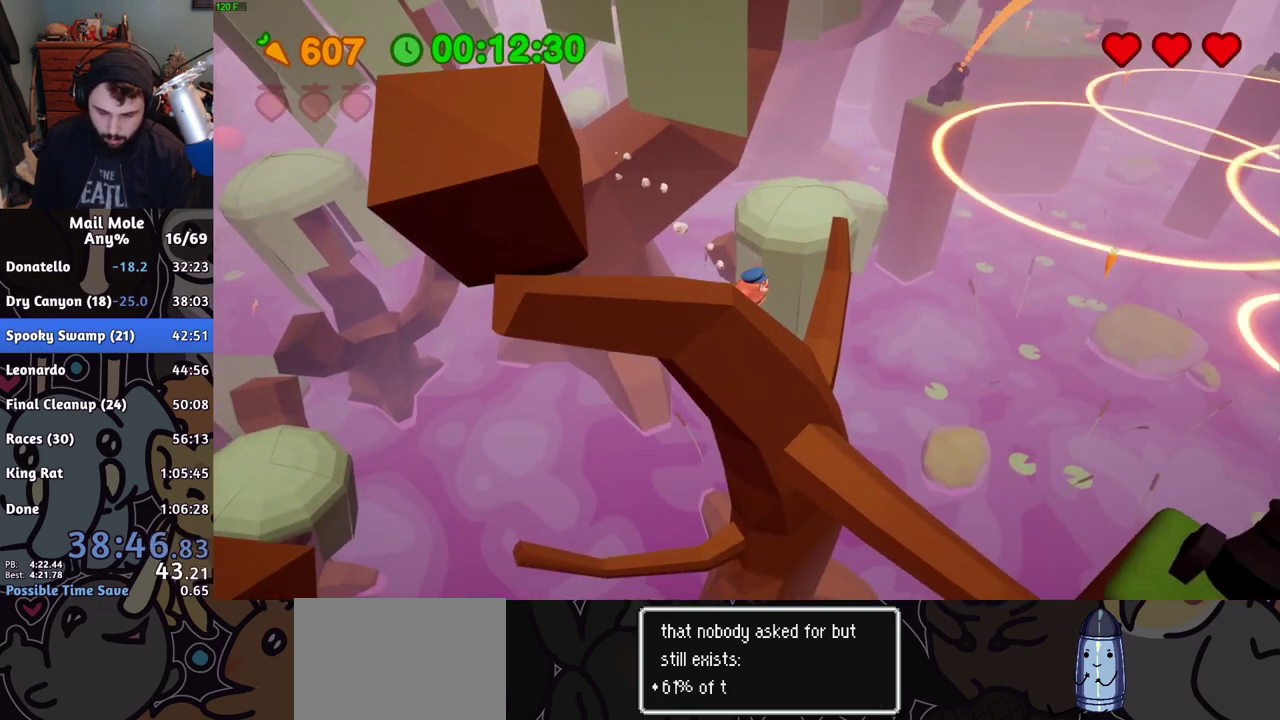
{"buttons": [], "left_stick": "down-right", "right_stick": "center"}
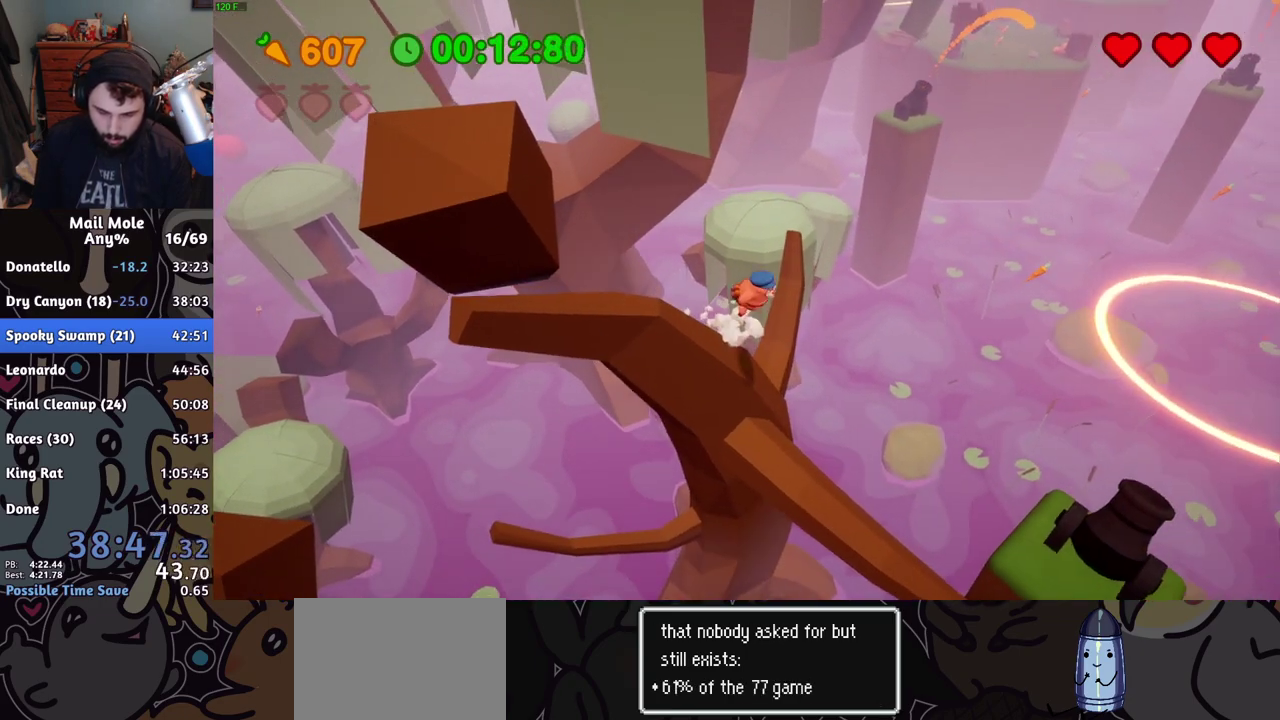
{"buttons": [], "left_stick": "down-right", "right_stick": "center"}
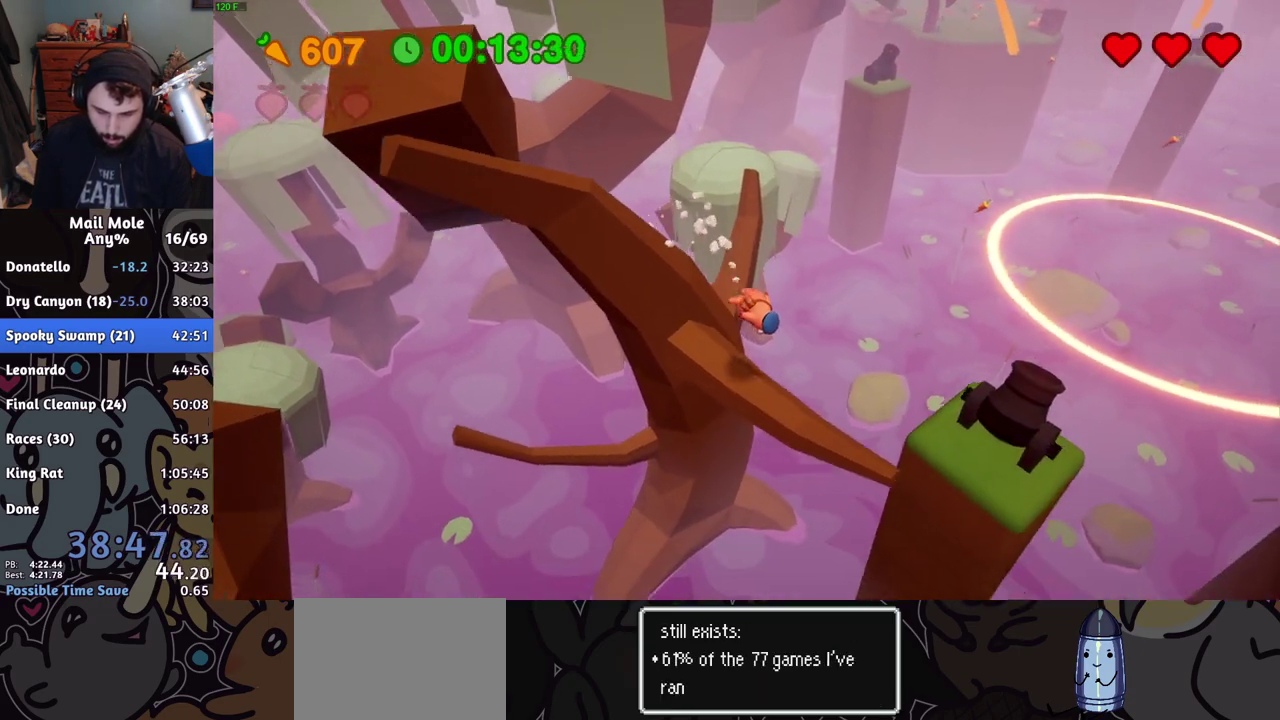
{"buttons": [], "left_stick": "right", "right_stick": "center", "events": [[200, "left_stick", "right"]]}
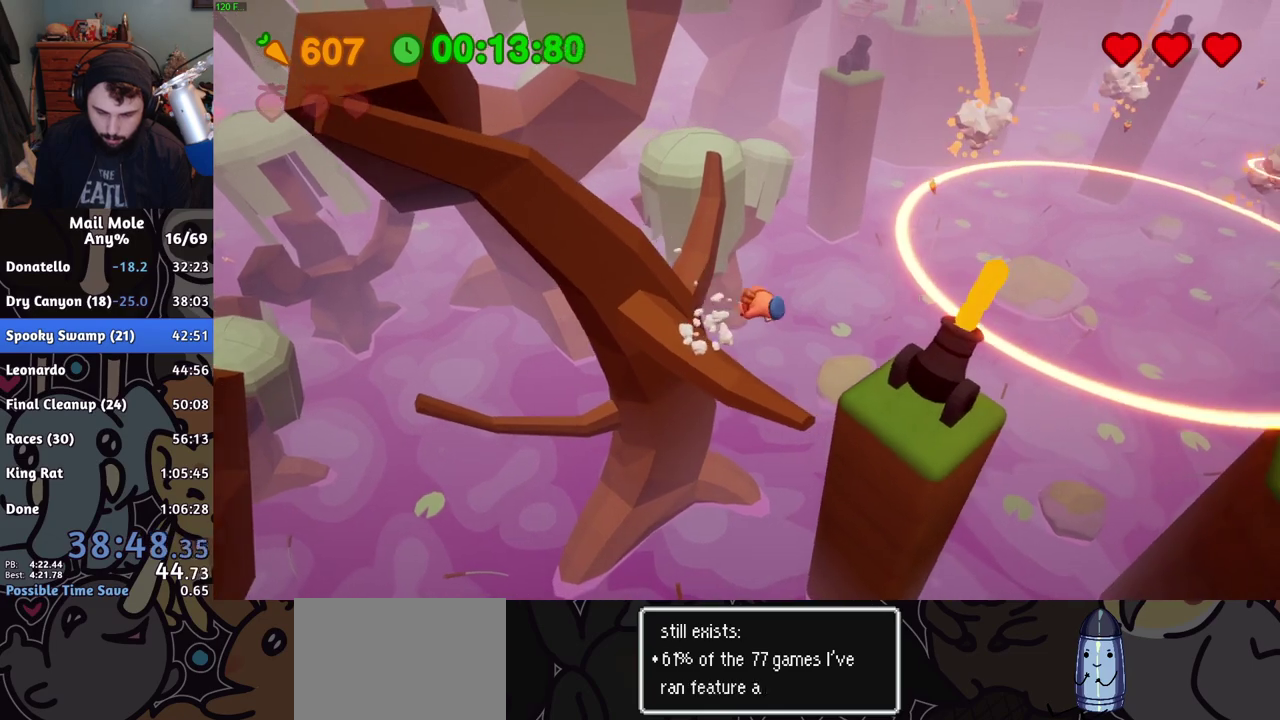
{"buttons": ["CROSS", "SQUARE"], "left_stick": "right", "right_stick": "center", "events": [[483, "CROSS", "down"], [500, "SQUARE", "down"]]}
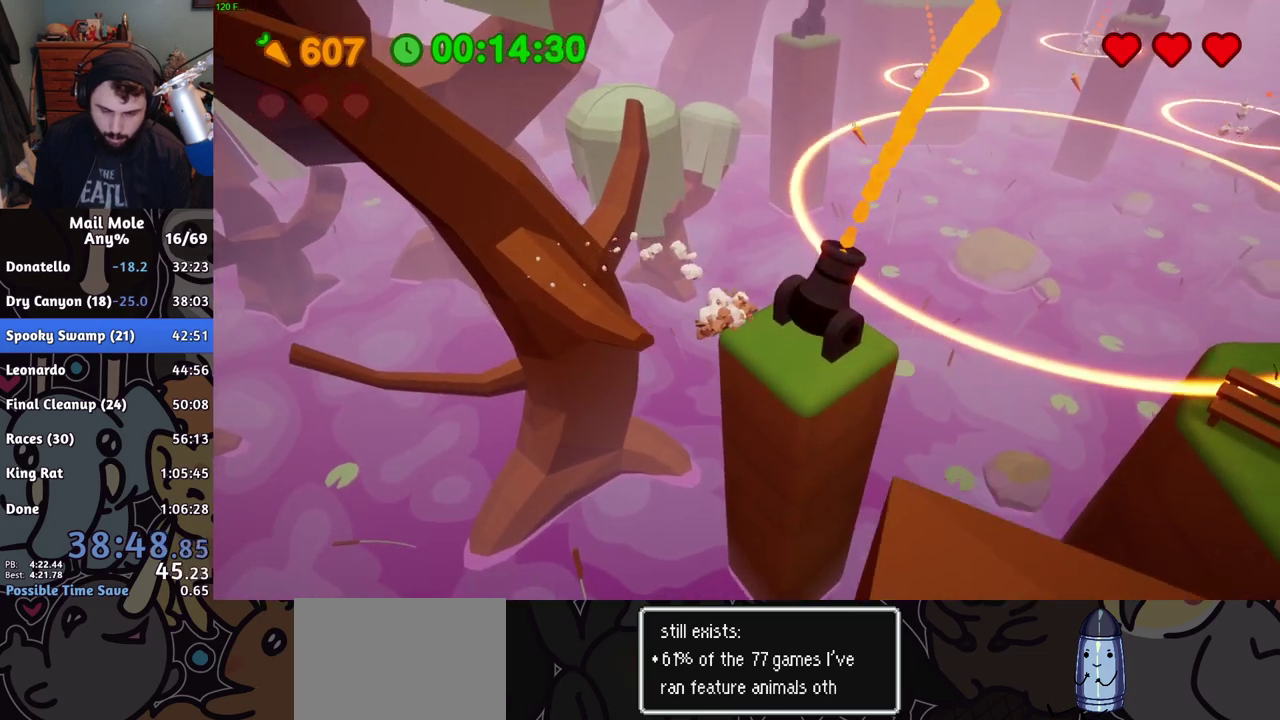
{"buttons": [], "left_stick": "left", "right_stick": "center", "events": [[150, "left_stick", "down-right"], [367, "left_stick", "left"], [400, "CROSS", "up"], [417, "SQUARE", "up"]]}
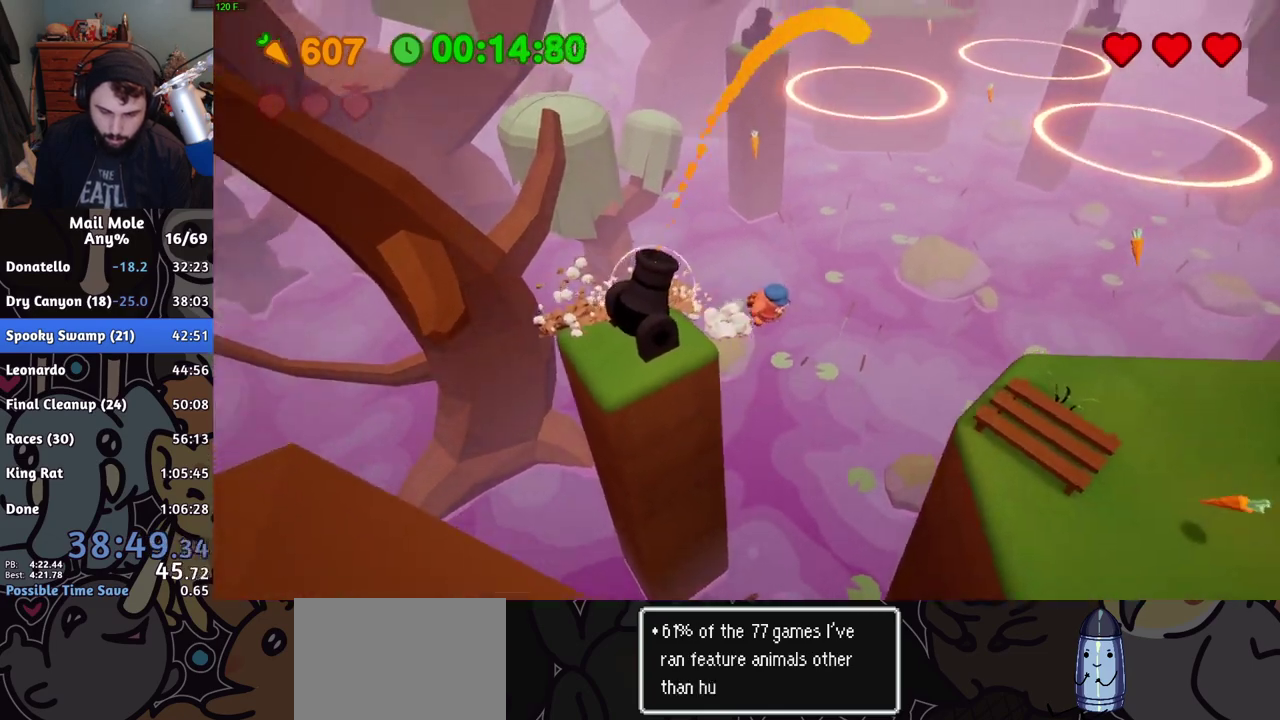
{"buttons": [], "left_stick": "down-right", "right_stick": "center", "events": [[283, "left_stick", "down"], [450, "left_stick", "down-right"]]}